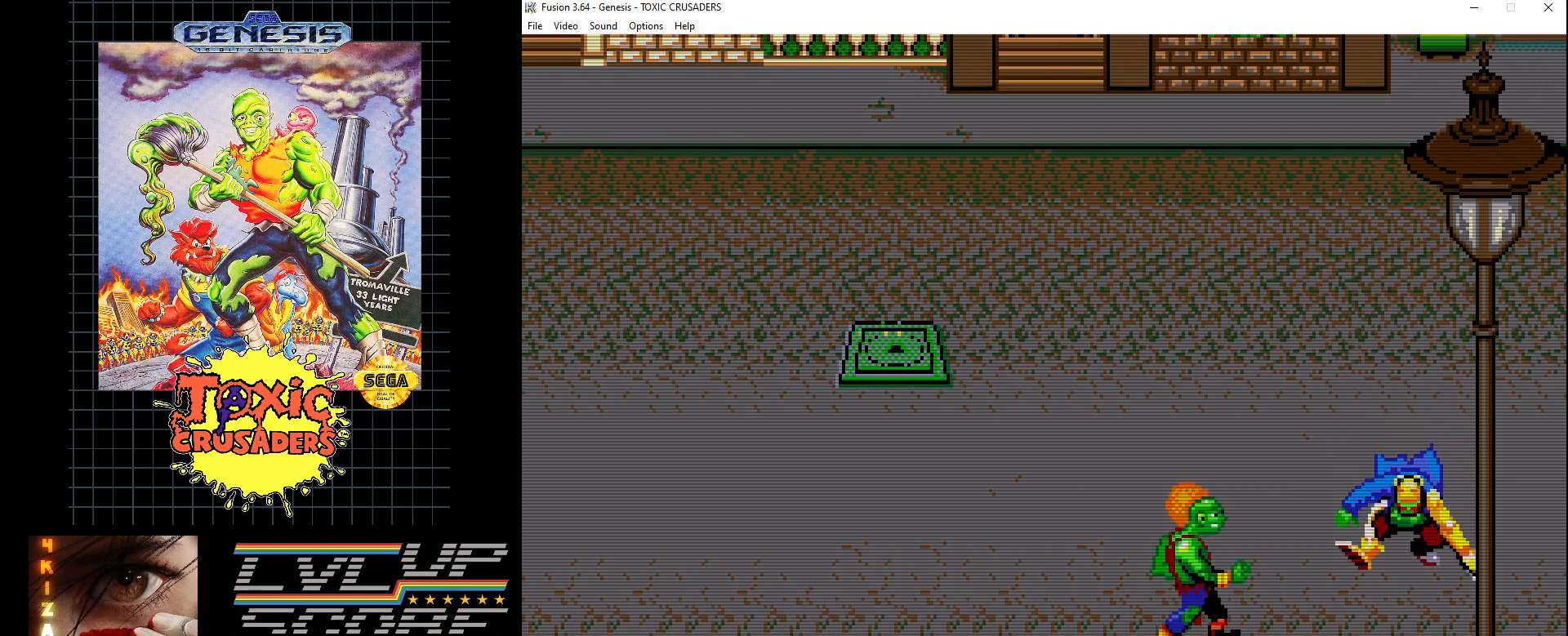
Gameplay with a controller (Xbox layout); each line is a JSON object with the inputs held at the frame after it. "events" lists button and stick changes between this image and that frame as [ms after this image, input, new state], when the widget could be followed in between. Not read: L1 L2 L3 R1 R2 R3.
{"buttons": ["B", "DPAD_RIGHT"], "events": [[17, "B", "down"], [83, "DPAD_UP", "up"], [100, "B", "up"], [150, "B", "down"], [267, "B", "up"], [333, "B", "down"], [383, "DPAD_RIGHT", "down"], [400, "B", "up"], [467, "B", "down"]]}
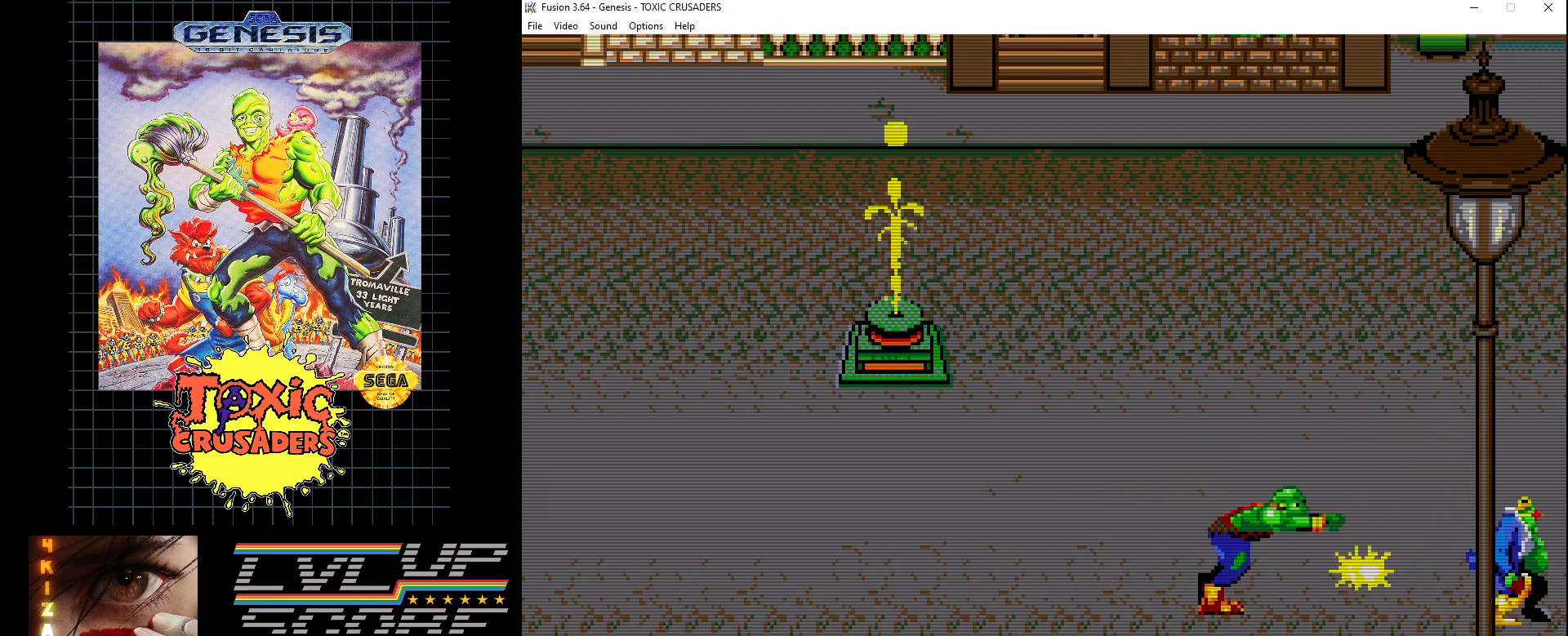
{"buttons": ["B"], "events": [[33, "DPAD_RIGHT", "up"], [67, "B", "up"], [133, "B", "down"], [200, "B", "up"], [250, "DPAD_RIGHT", "down"], [283, "B", "down"], [367, "B", "up"], [450, "B", "down"], [500, "DPAD_RIGHT", "up"]]}
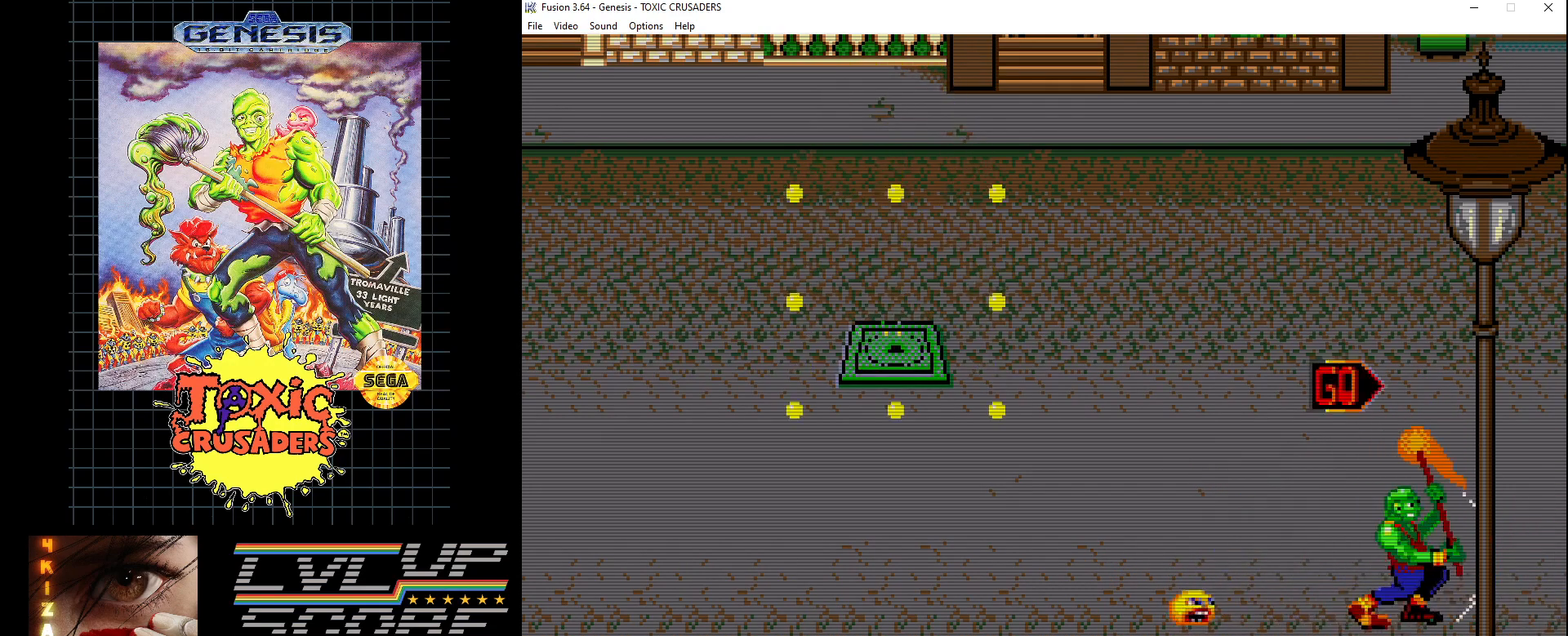
{"buttons": [], "events": [[50, "B", "up"]]}
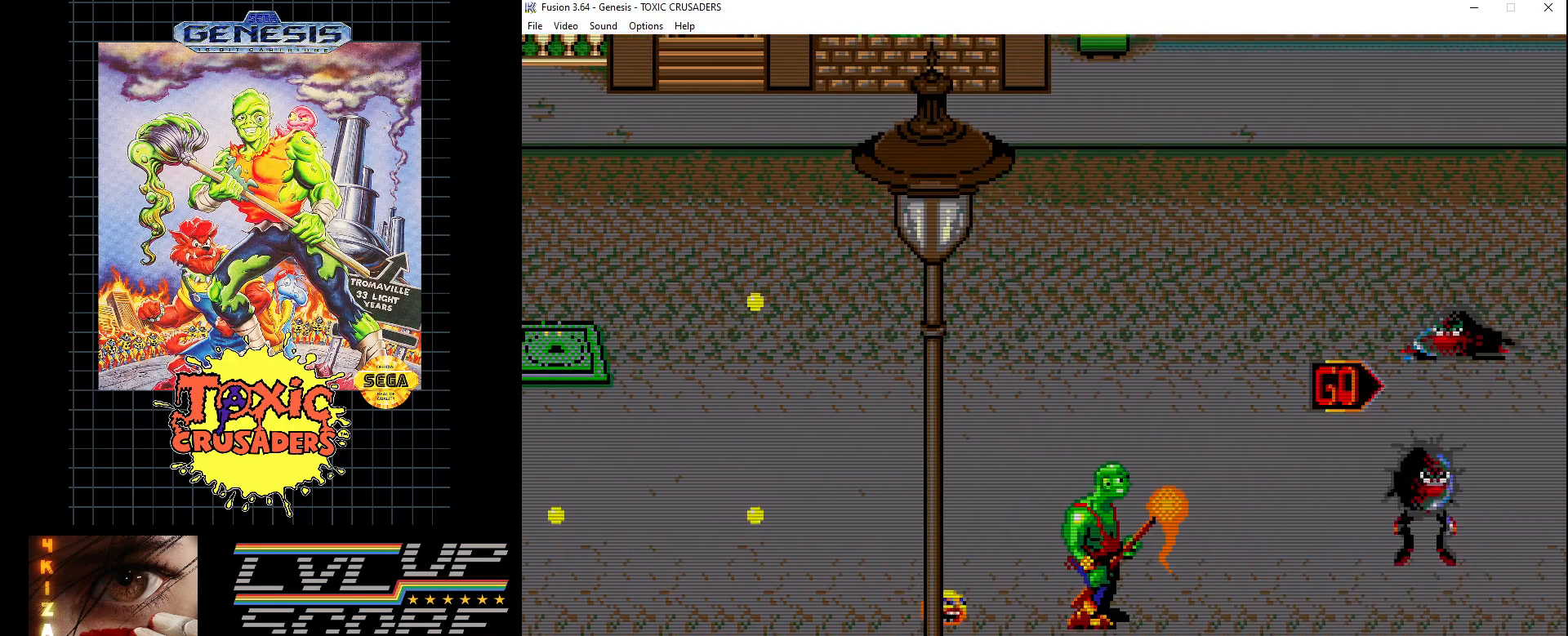
{"buttons": ["B"], "events": [[283, "DPAD_RIGHT", "down"], [483, "DPAD_RIGHT", "up"], [500, "B", "down"]]}
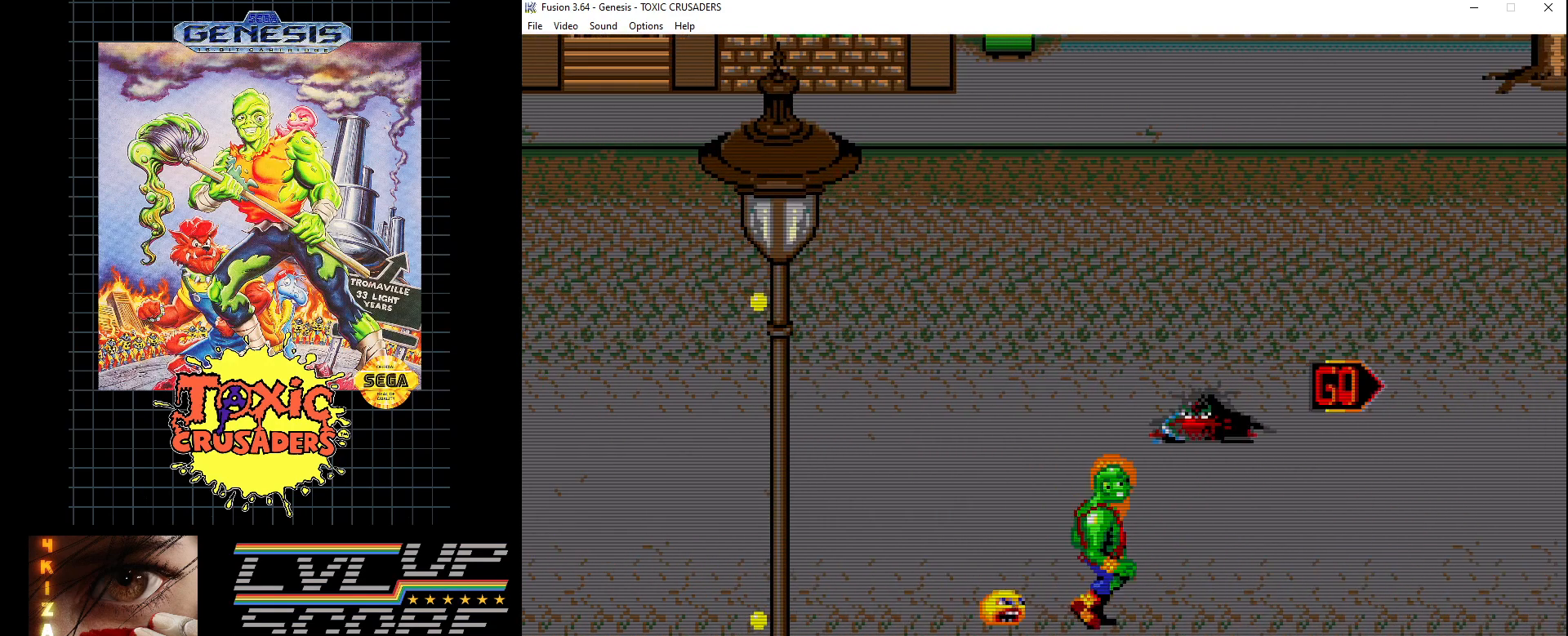
{"buttons": ["B"], "events": [[67, "DPAD_DOWN", "down"], [67, "DPAD_RIGHT", "down"], [100, "B", "up"], [200, "B", "down"], [250, "DPAD_DOWN", "up"], [267, "B", "up"], [317, "B", "down"], [367, "DPAD_RIGHT", "up"], [433, "B", "up"], [500, "B", "down"]]}
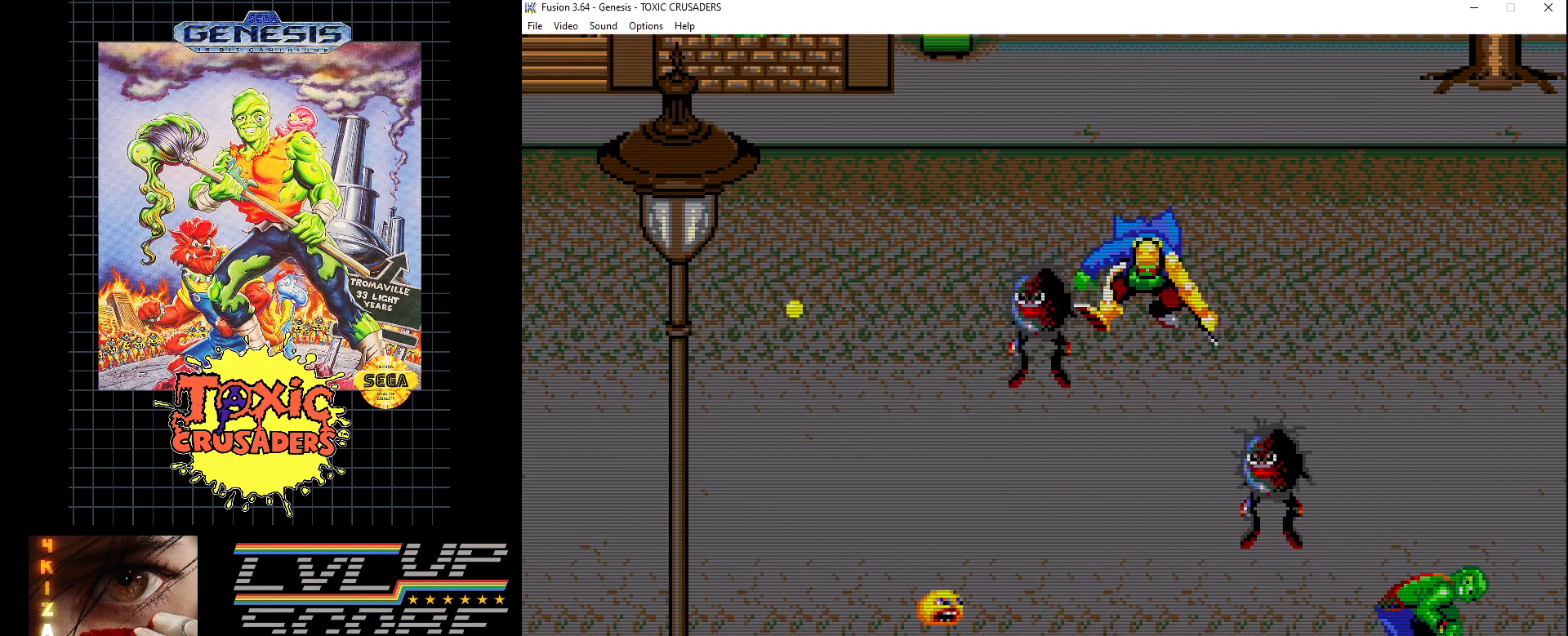
{"buttons": [], "events": [[100, "B", "up"], [167, "B", "down"], [267, "B", "up"], [267, "DPAD_LEFT", "down"], [350, "B", "down"], [433, "B", "up"], [433, "DPAD_LEFT", "up"]]}
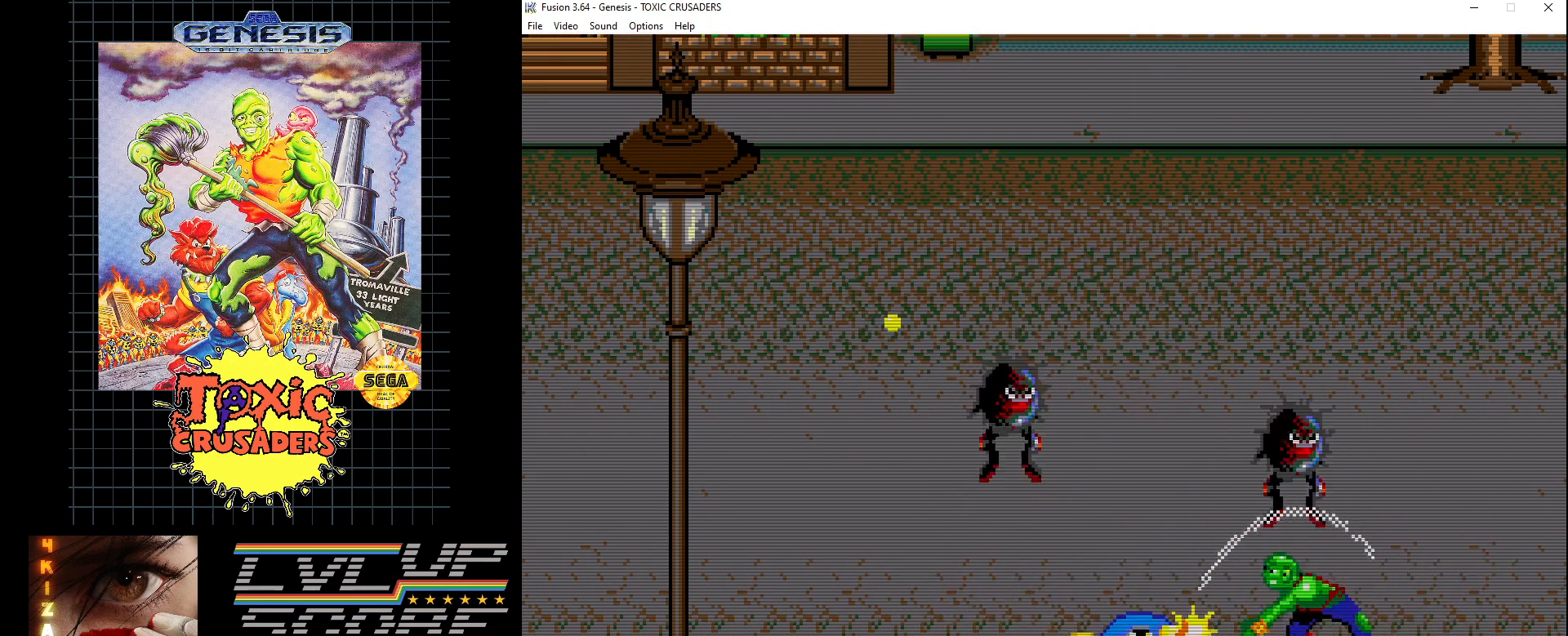
{"buttons": ["B", "DPAD_LEFT"], "events": [[17, "B", "down"], [83, "B", "up"], [167, "B", "down"], [167, "DPAD_LEFT", "down"], [267, "B", "up"], [267, "DPAD_LEFT", "up"], [333, "B", "down"], [400, "DPAD_LEFT", "down"], [417, "B", "up"], [500, "B", "down"]]}
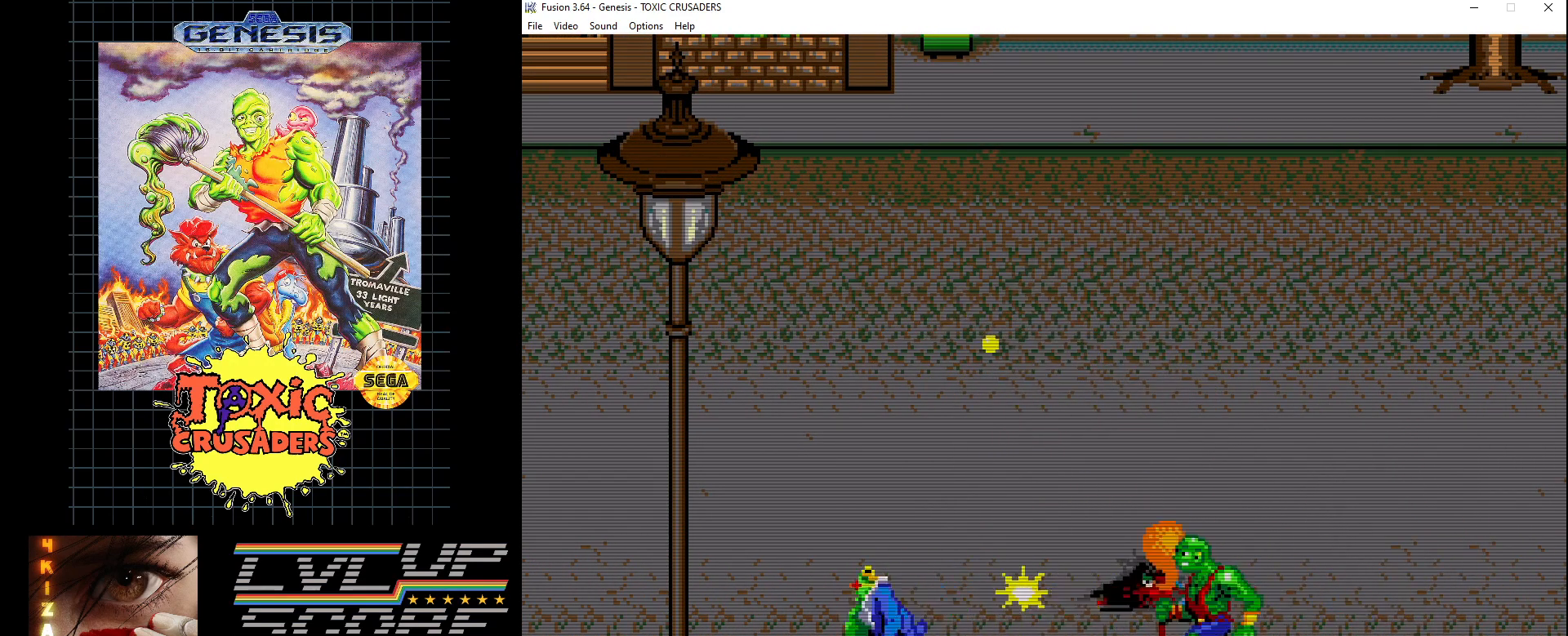
{"buttons": ["DPAD_UP"], "events": [[83, "B", "up"], [150, "B", "down"], [167, "DPAD_LEFT", "up"], [233, "DPAD_LEFT", "down"], [267, "B", "up"], [400, "DPAD_UP", "down"], [450, "DPAD_LEFT", "up"]]}
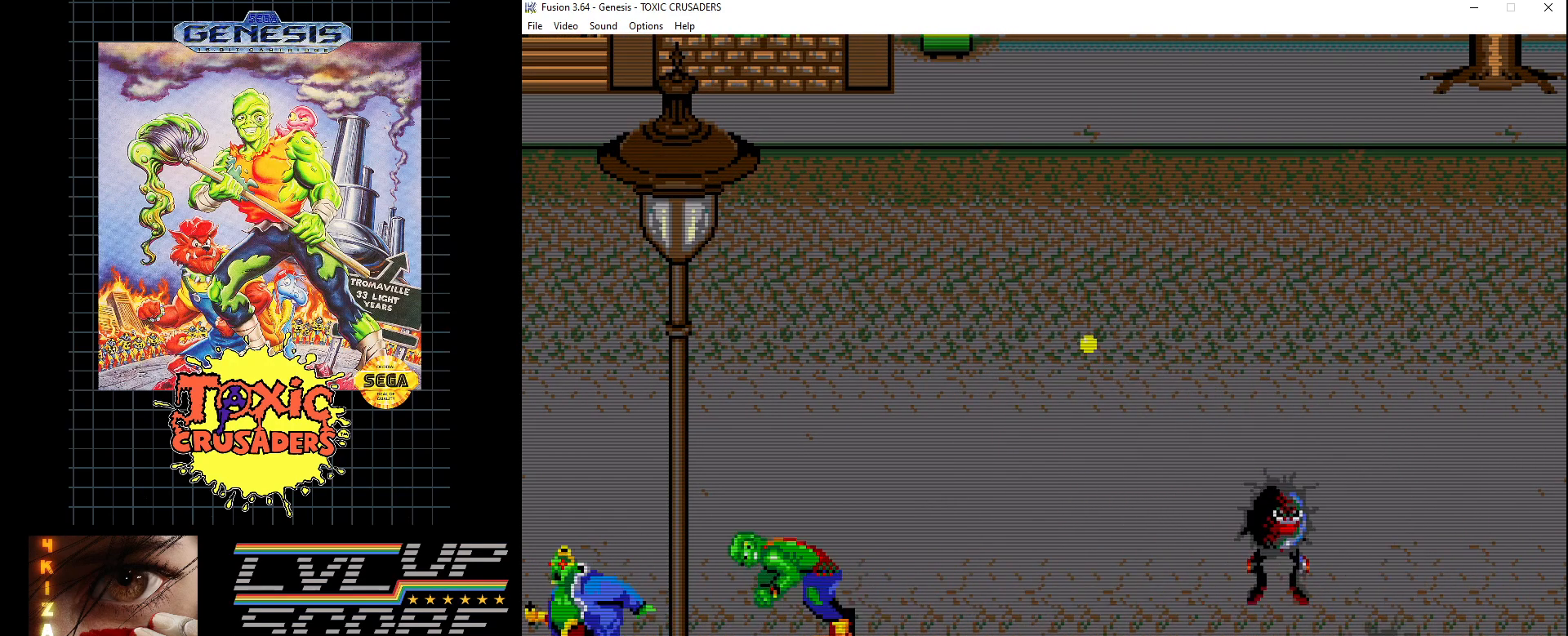
{"buttons": ["B"], "events": [[17, "DPAD_RIGHT", "down"], [50, "DPAD_UP", "up"], [100, "B", "down"], [183, "B", "up"], [283, "B", "down"], [367, "B", "up"], [433, "B", "down"], [483, "DPAD_RIGHT", "up"]]}
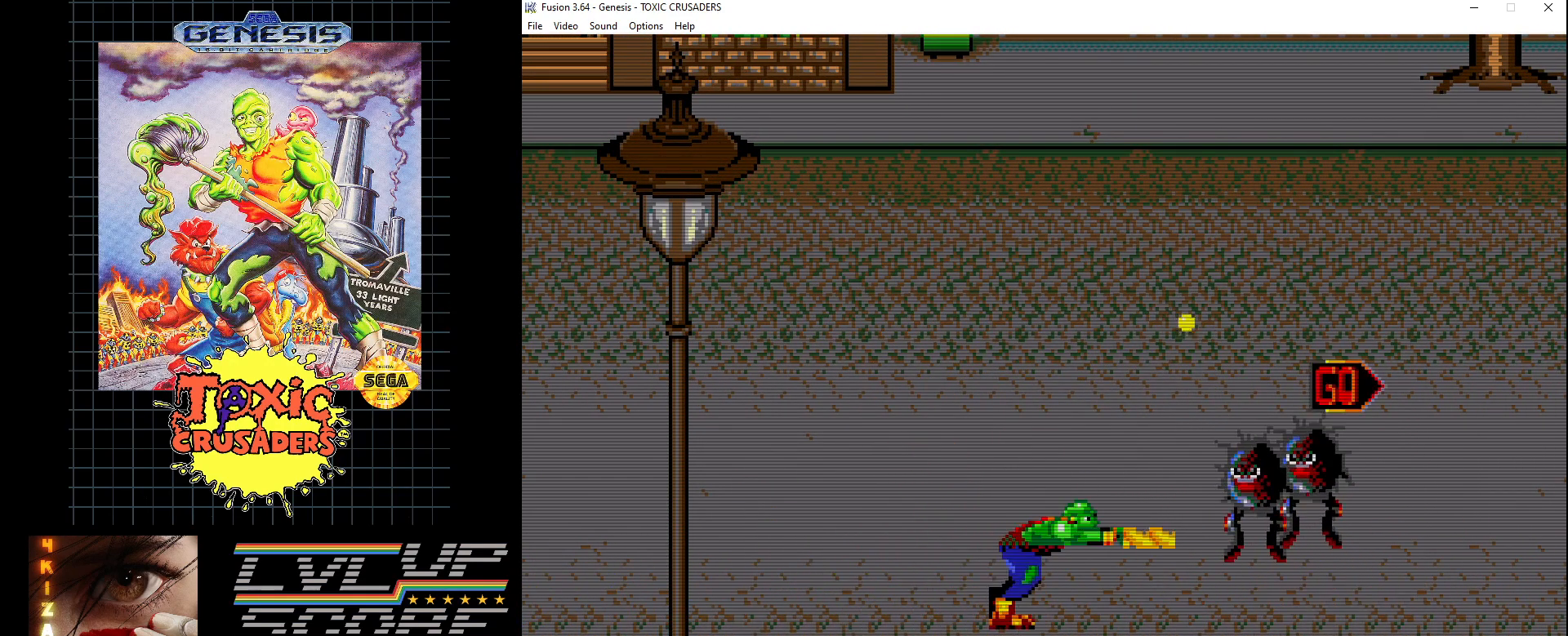
{"buttons": ["B"], "events": [[50, "B", "up"], [83, "B", "down"], [200, "B", "up"], [267, "B", "down"], [367, "B", "up"], [433, "B", "down"]]}
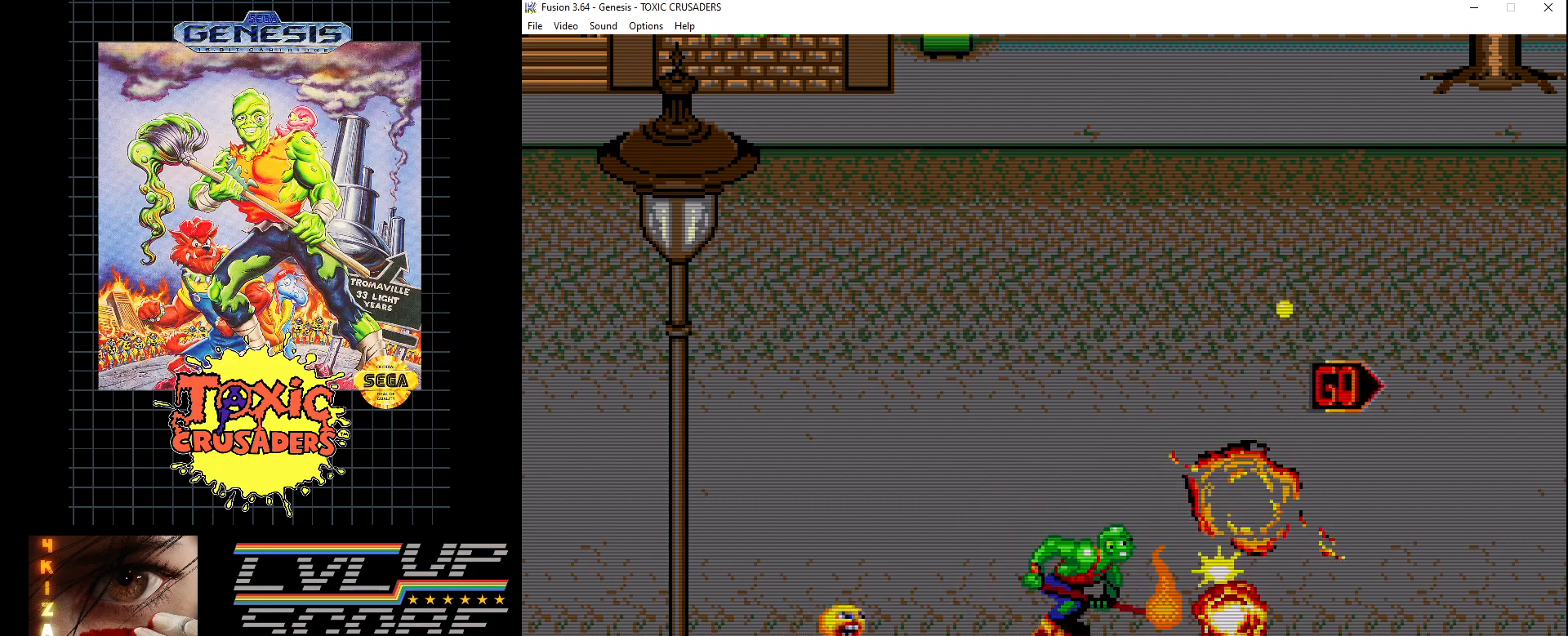
{"buttons": [], "events": [[33, "B", "up"], [117, "B", "down"], [200, "B", "up"]]}
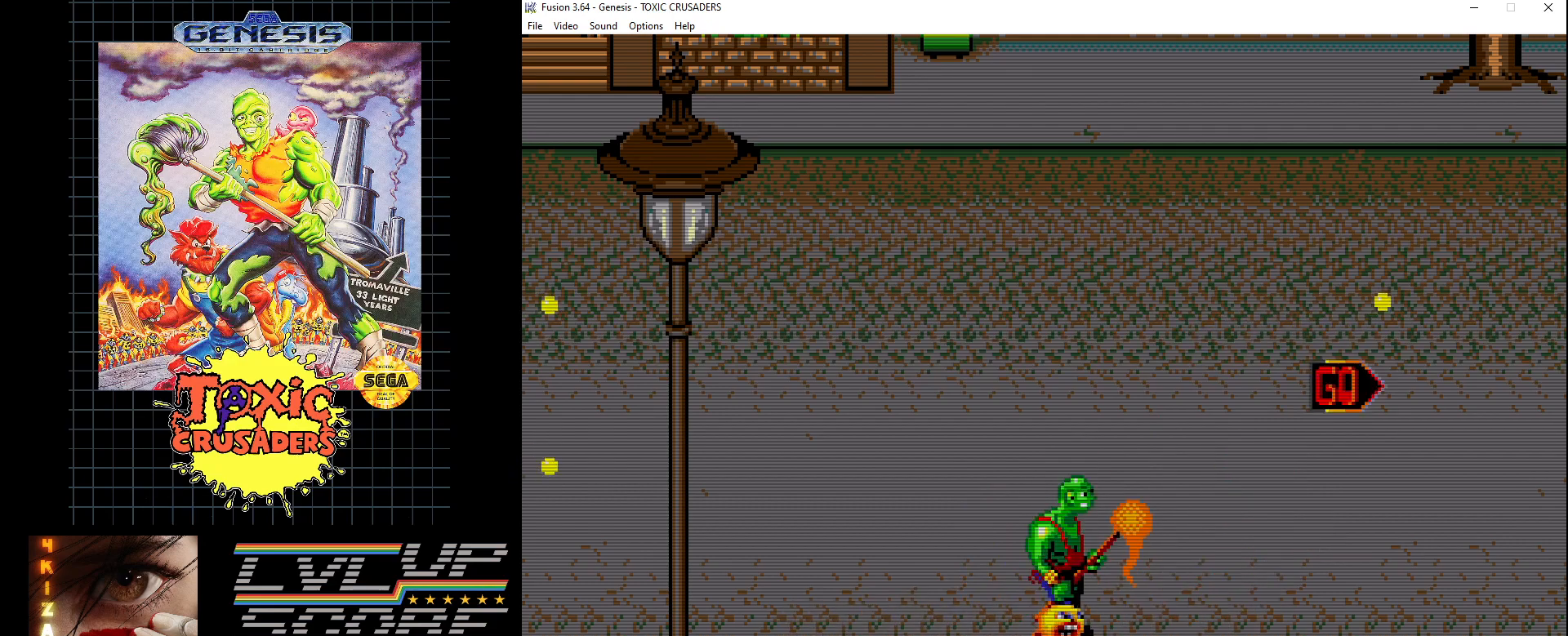
{"buttons": ["DPAD_UP"], "events": [[50, "DPAD_RIGHT", "down"], [267, "DPAD_UP", "down"], [300, "DPAD_RIGHT", "up"]]}
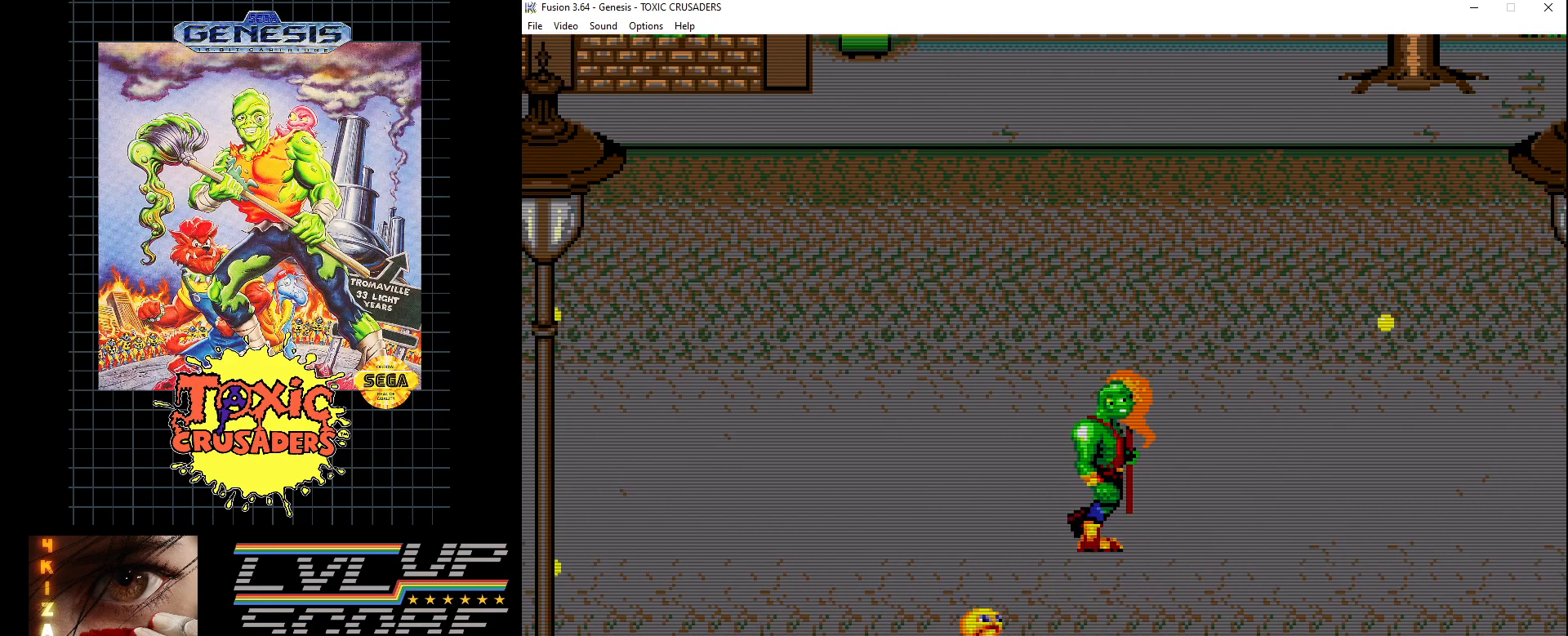
{"buttons": ["DPAD_RIGHT"], "events": [[67, "DPAD_UP", "up"], [283, "DPAD_RIGHT", "down"], [283, "DPAD_UP", "down"], [400, "DPAD_UP", "up"]]}
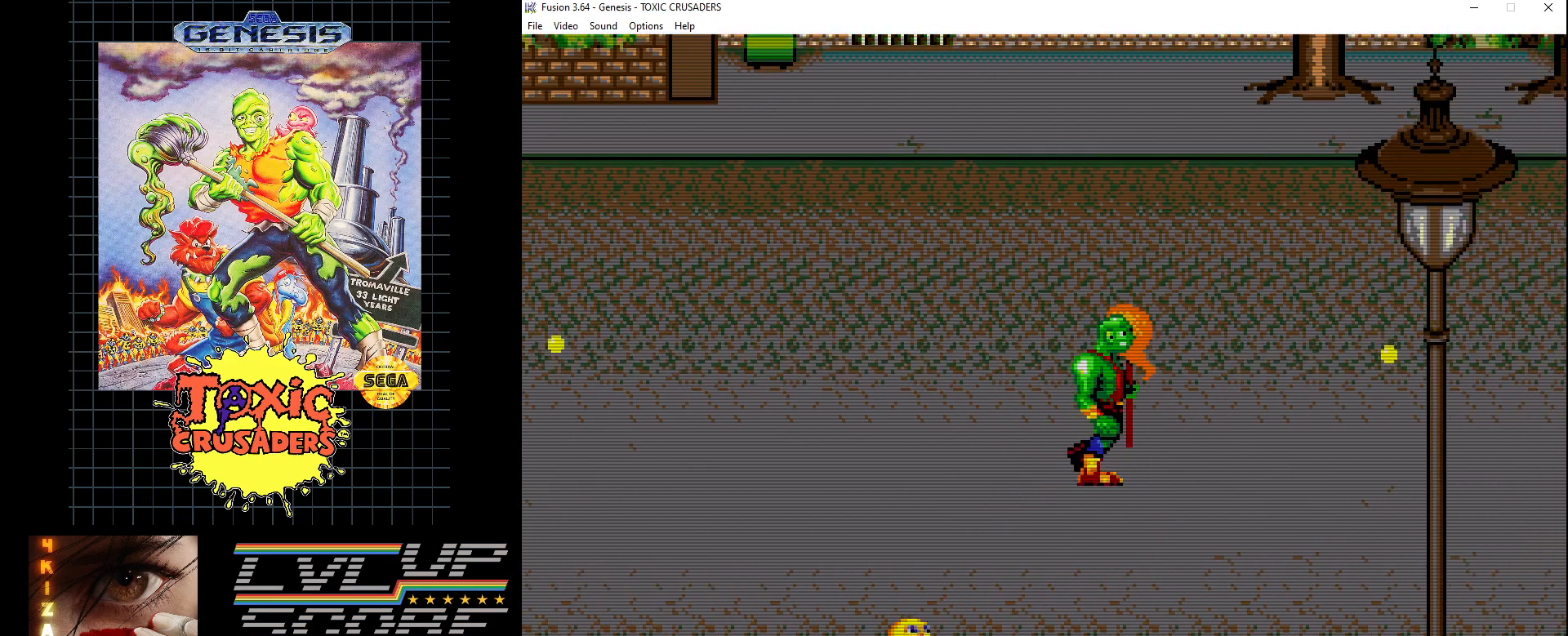
{"buttons": [], "events": [[133, "DPAD_RIGHT", "up"]]}
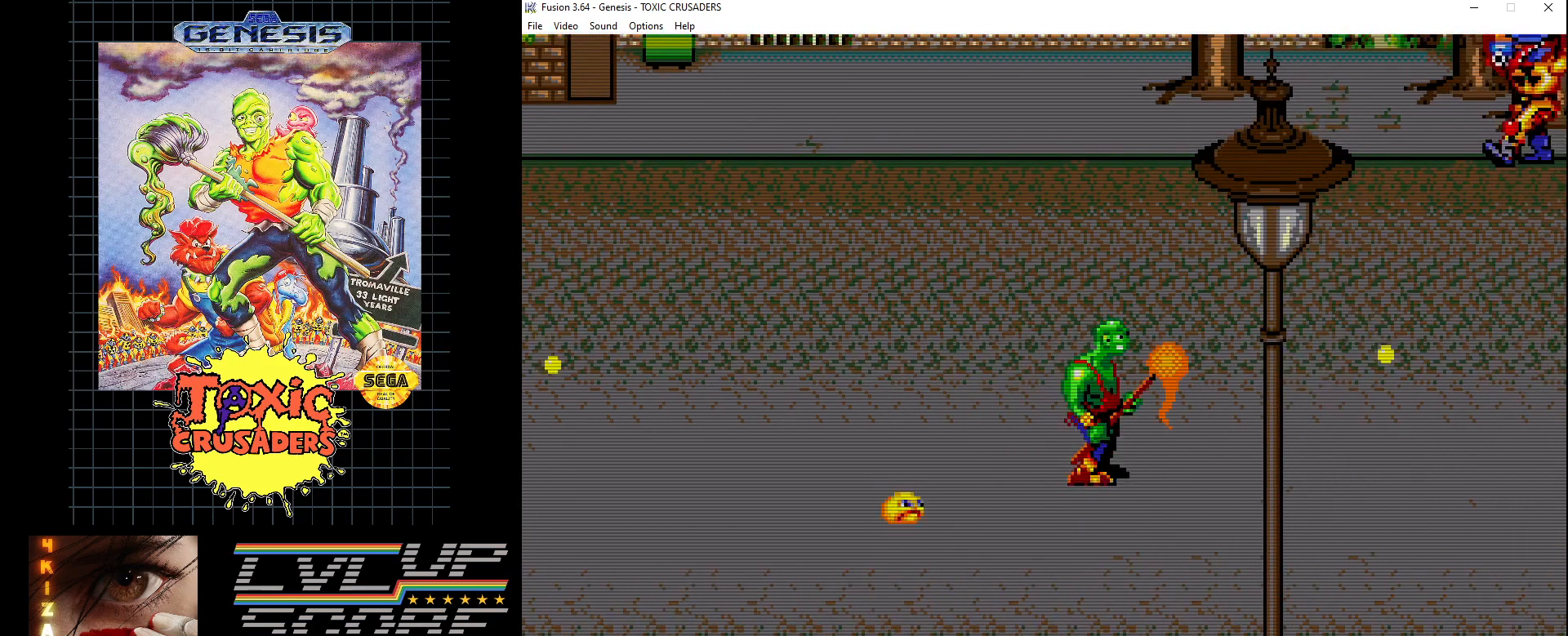
{"buttons": ["DPAD_UP", "DPAD_RIGHT"], "events": [[117, "DPAD_RIGHT", "down"], [117, "DPAD_UP", "down"], [150, "DPAD_RIGHT", "up"], [233, "DPAD_RIGHT", "down"], [283, "DPAD_RIGHT", "up"], [367, "DPAD_RIGHT", "down"]]}
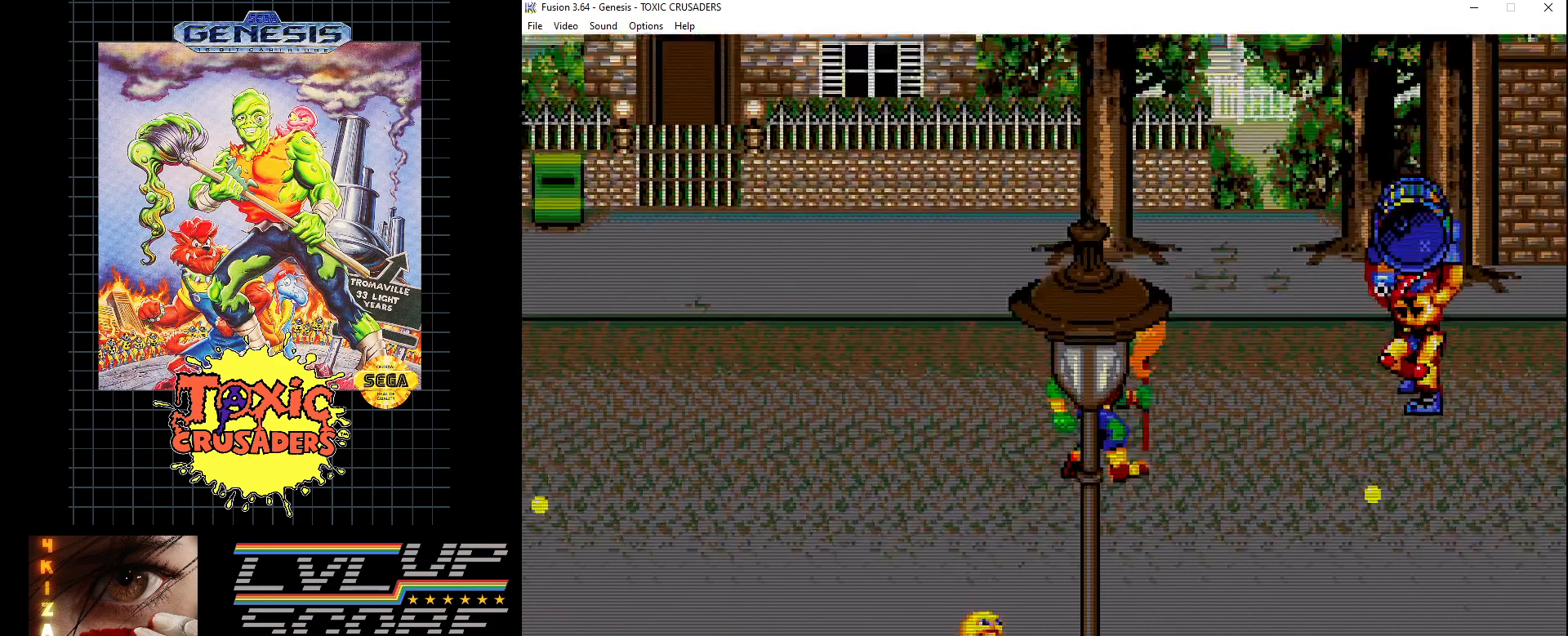
{"buttons": ["B"], "events": [[83, "B", "down"], [100, "DPAD_UP", "up"], [200, "B", "up"], [200, "DPAD_RIGHT", "up"], [267, "B", "down"], [350, "B", "up"], [417, "B", "down"]]}
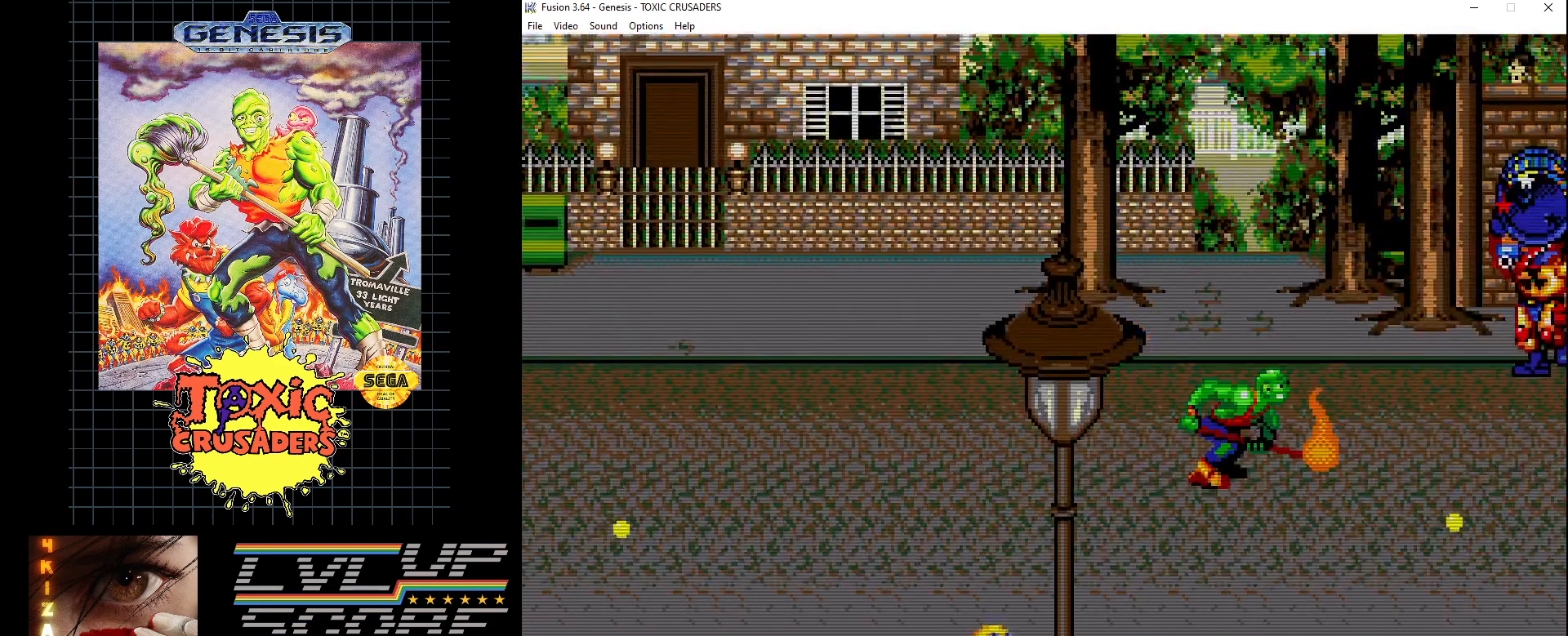
{"buttons": ["B"], "events": [[33, "B", "up"], [100, "B", "down"], [167, "B", "up"], [167, "DPAD_RIGHT", "down"], [267, "B", "down"], [333, "DPAD_RIGHT", "up"], [367, "B", "up"], [450, "B", "down"]]}
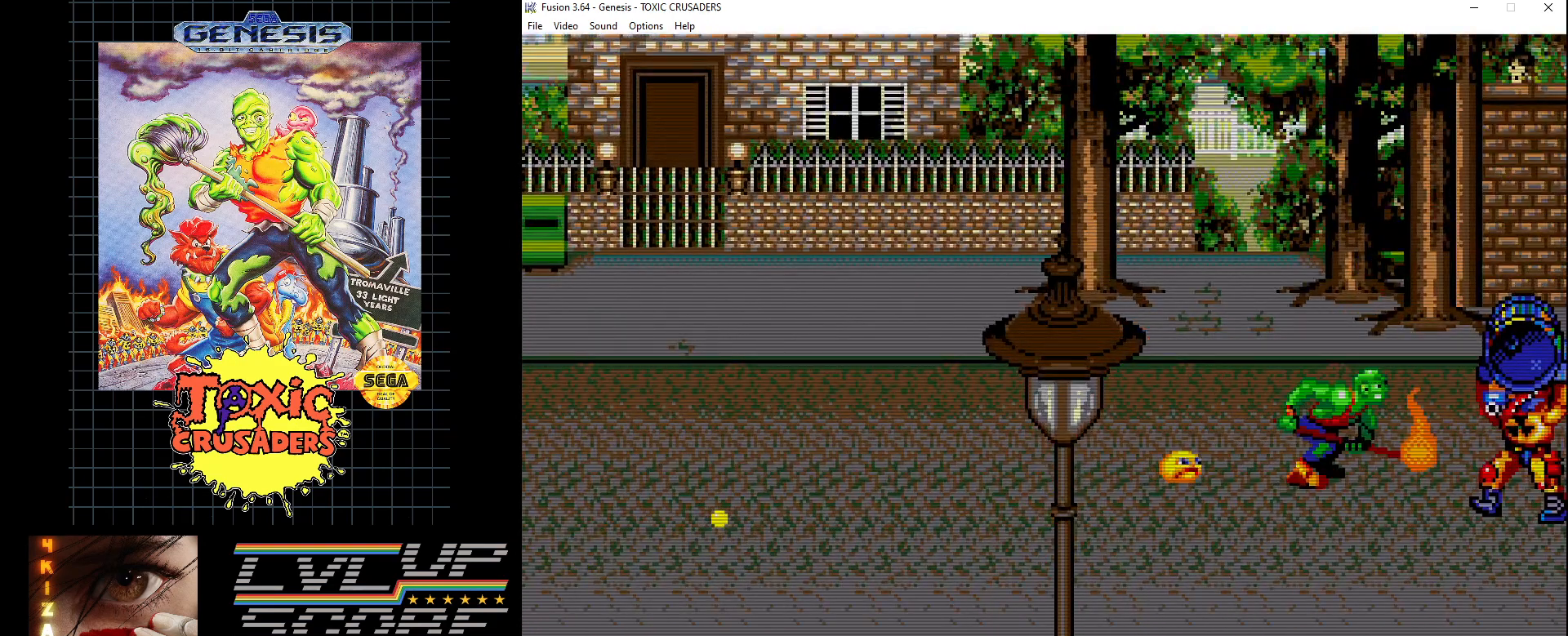
{"buttons": ["B"], "events": [[50, "B", "up"], [133, "B", "down"], [167, "DPAD_DOWN", "down"], [217, "B", "up"], [300, "B", "down"], [367, "DPAD_DOWN", "up"], [383, "B", "up"], [467, "B", "down"]]}
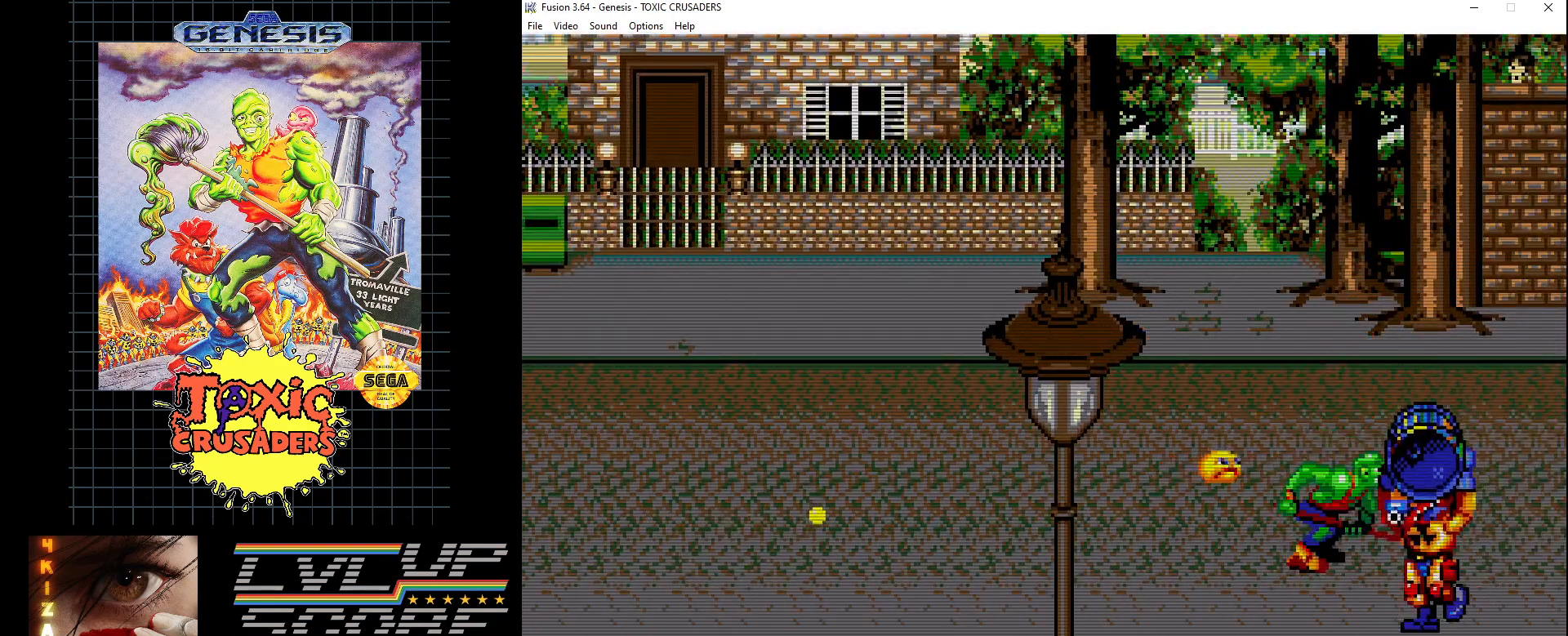
{"buttons": ["B"], "events": [[17, "DPAD_DOWN", "down"], [50, "B", "up"], [67, "DPAD_DOWN", "up"], [117, "DPAD_DOWN", "down"], [133, "B", "down"], [217, "B", "up"], [267, "DPAD_DOWN", "up"], [317, "B", "down"], [383, "B", "up"], [467, "B", "down"]]}
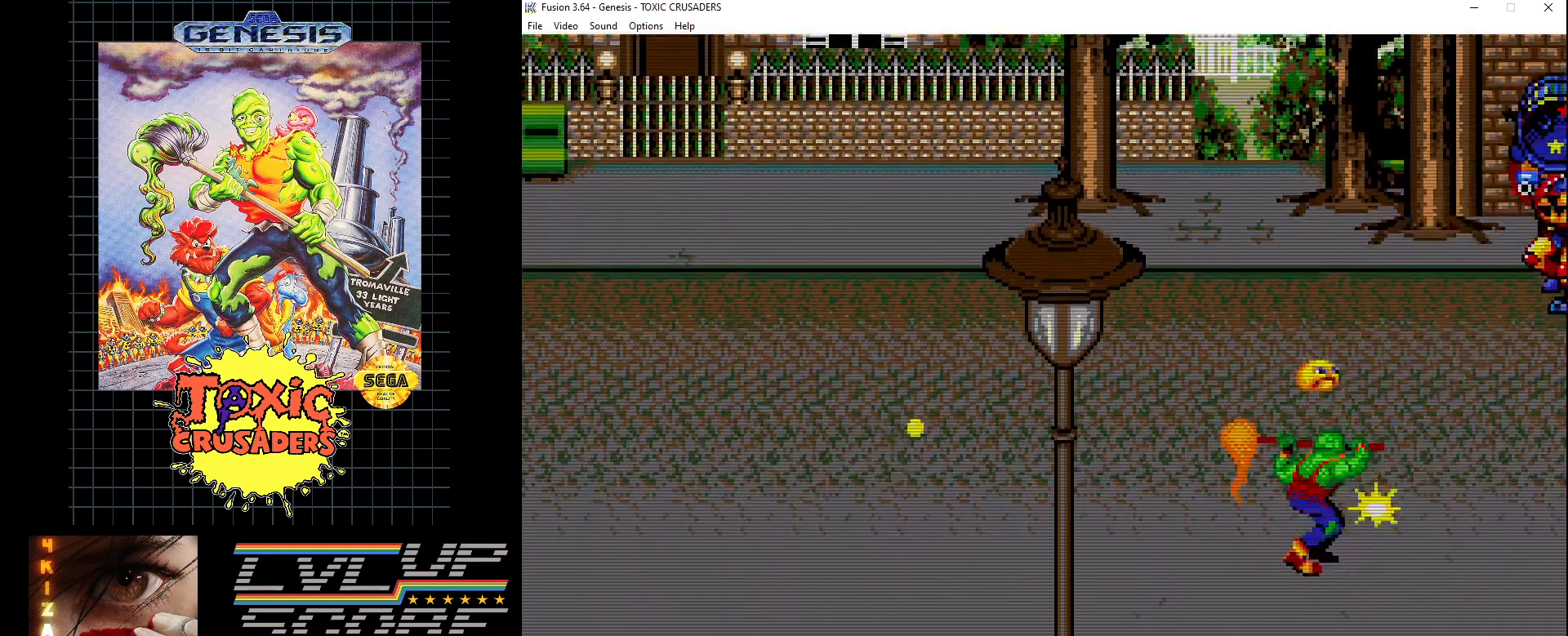
{"buttons": ["DPAD_DOWN"], "events": [[67, "B", "up"], [150, "B", "down"], [250, "B", "up"], [383, "DPAD_DOWN", "down"]]}
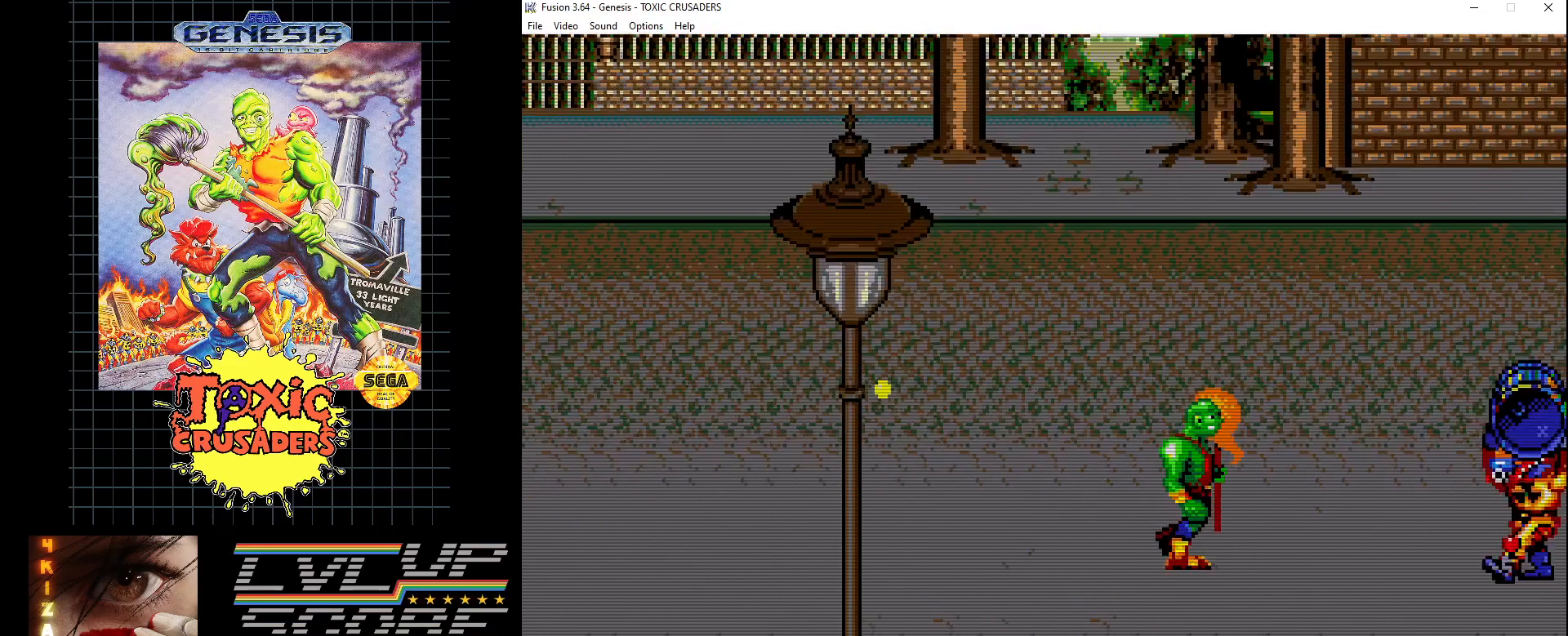
{"buttons": [], "events": [[267, "DPAD_RIGHT", "down"], [317, "DPAD_DOWN", "up"], [383, "B", "down"], [450, "DPAD_RIGHT", "up"], [483, "B", "up"]]}
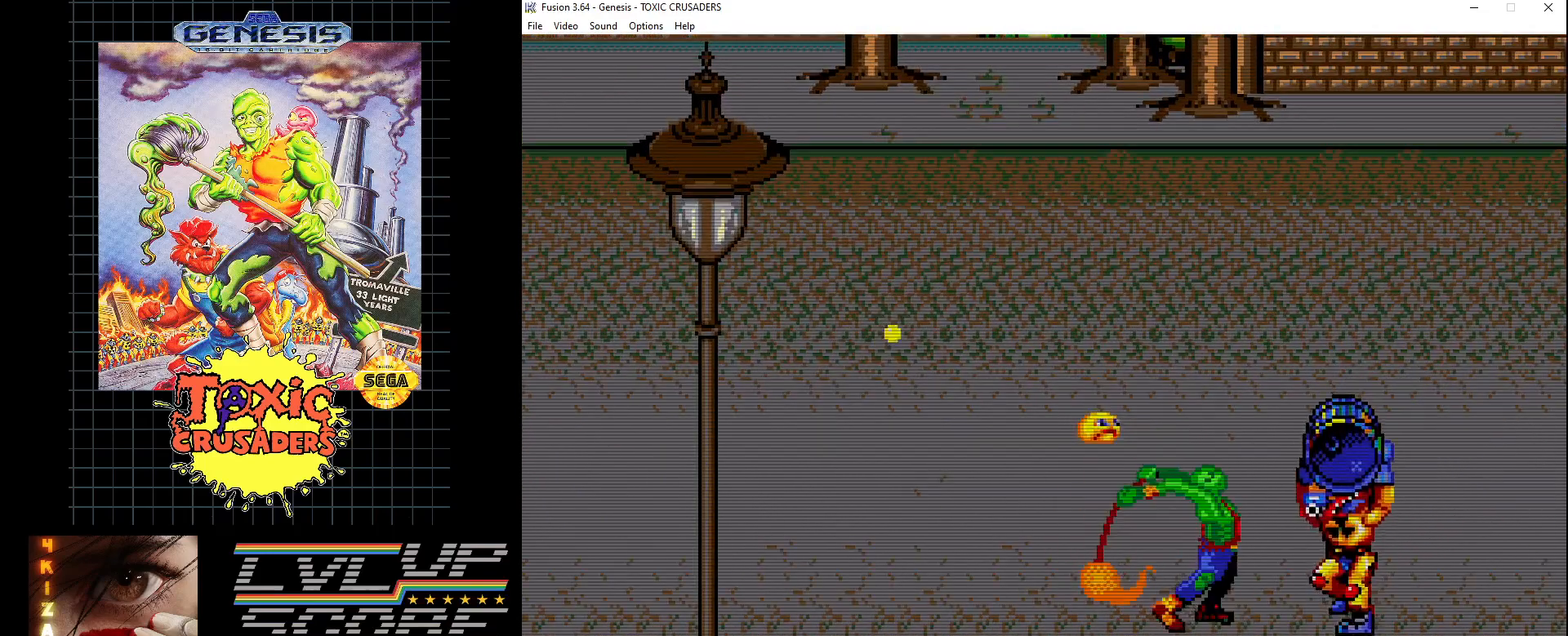
{"buttons": [], "events": [[50, "B", "down"], [150, "B", "up"], [200, "B", "down"], [300, "B", "up"], [383, "B", "down"], [483, "B", "up"]]}
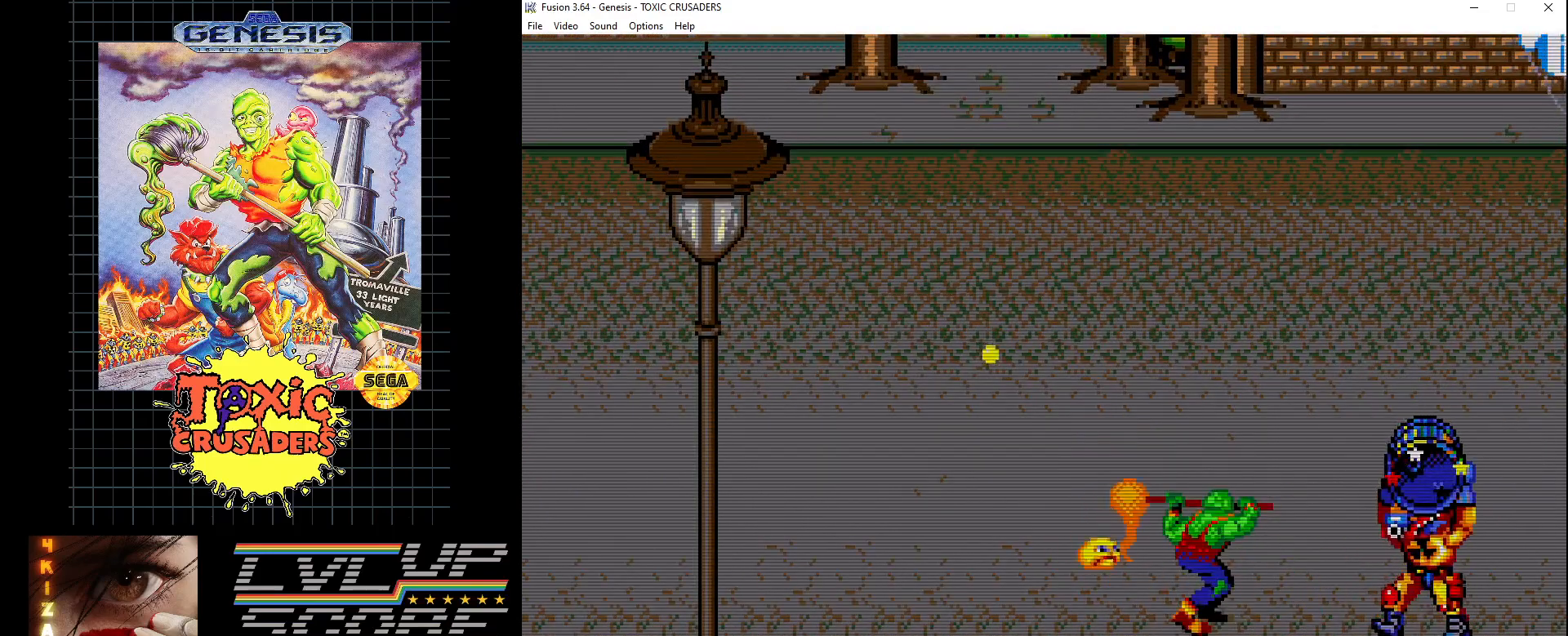
{"buttons": [], "events": [[50, "B", "down"], [133, "B", "up"], [217, "B", "down"], [317, "B", "up"], [383, "B", "down"], [483, "B", "up"]]}
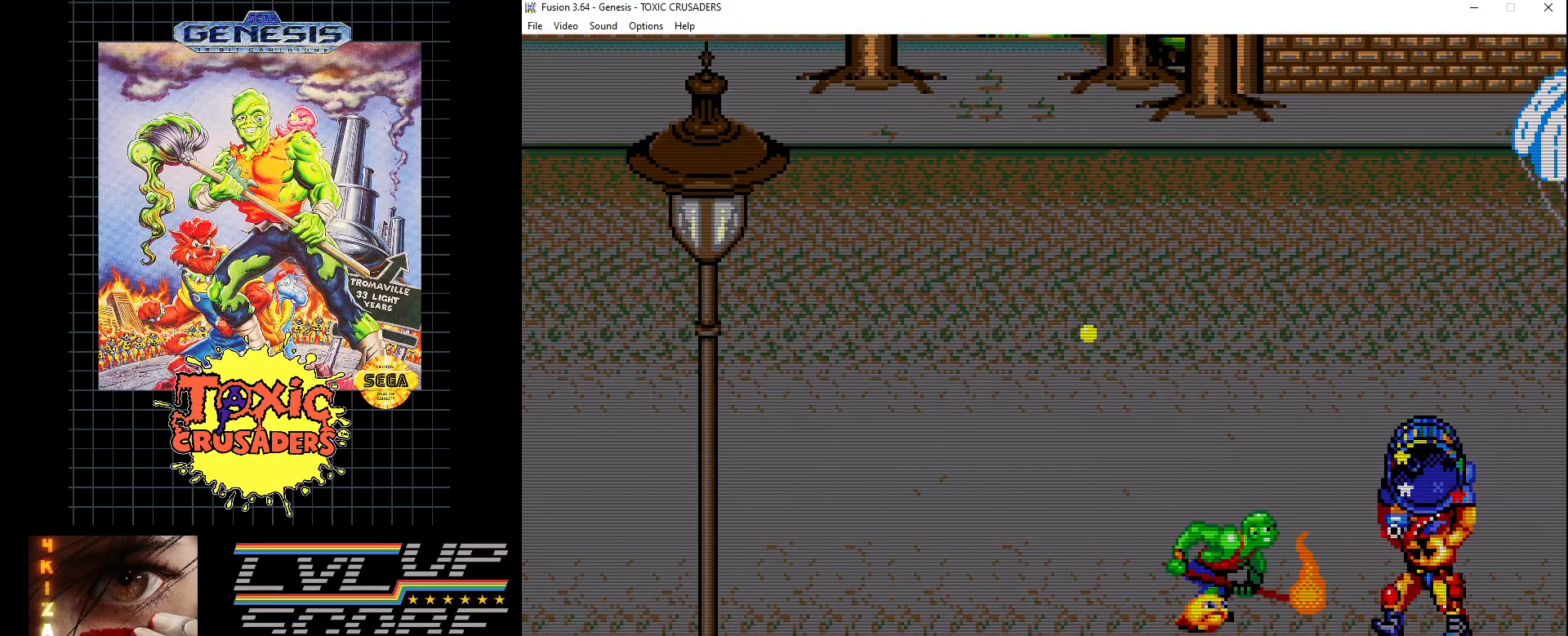
{"buttons": [], "events": [[67, "B", "down"], [83, "DPAD_RIGHT", "down"], [150, "B", "up"], [217, "B", "down"], [217, "DPAD_RIGHT", "up"], [317, "B", "up"], [383, "B", "down"], [483, "B", "up"]]}
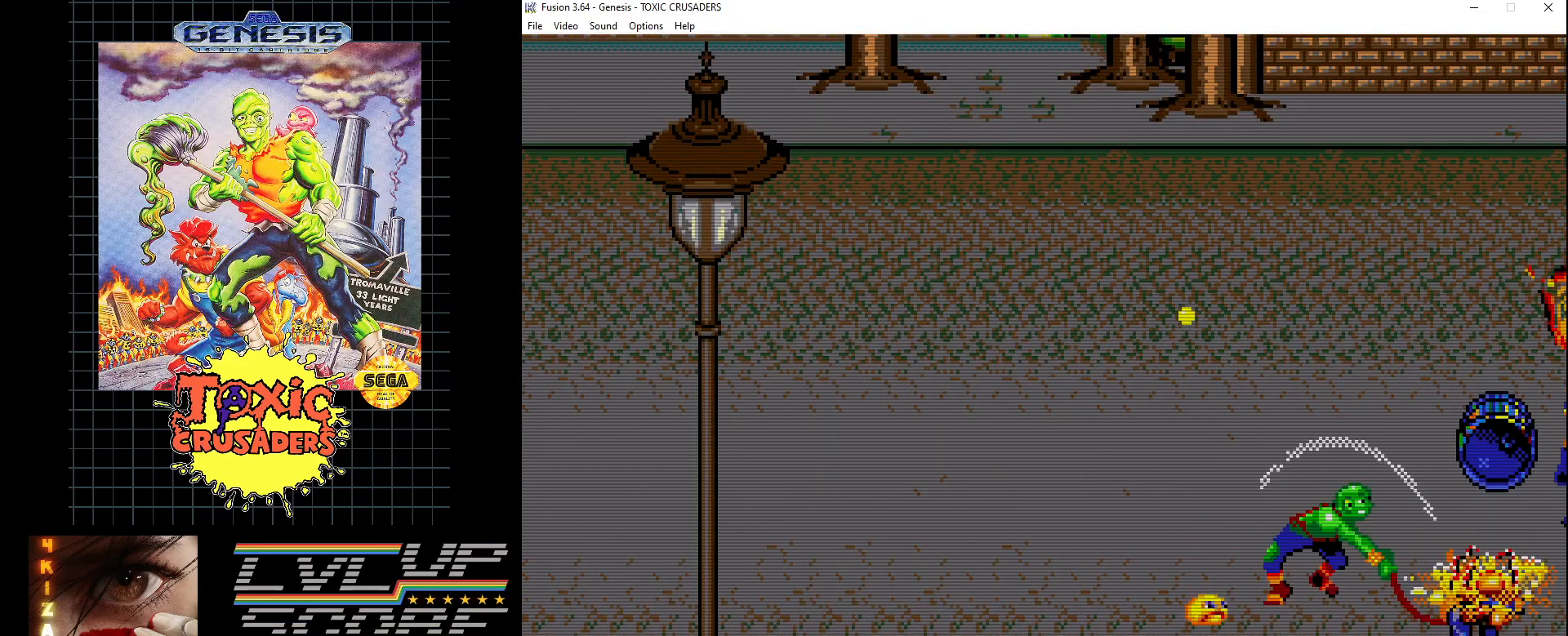
{"buttons": ["DPAD_RIGHT"], "events": [[67, "B", "down"], [167, "B", "up"], [250, "B", "down"], [317, "B", "up"], [367, "DPAD_RIGHT", "down"], [417, "B", "down"], [500, "B", "up"]]}
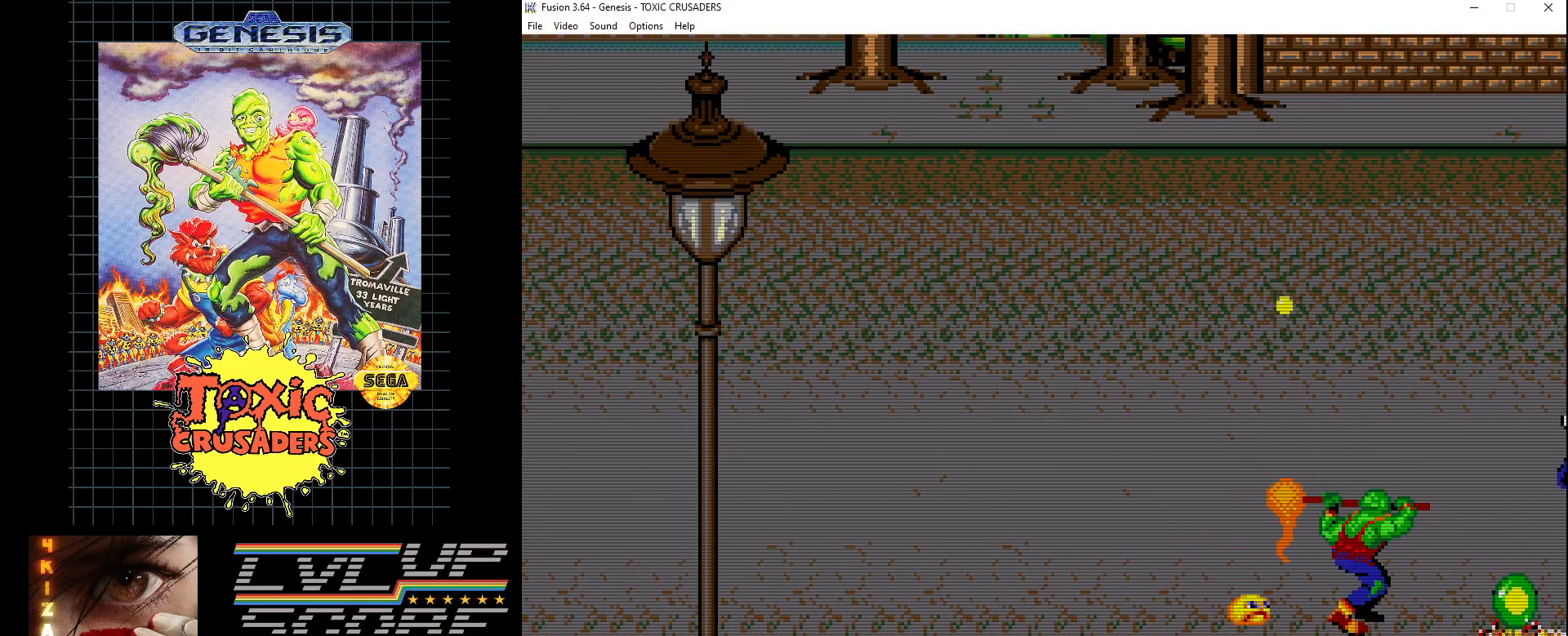
{"buttons": ["DPAD_DOWN"], "events": [[83, "B", "down"], [100, "DPAD_RIGHT", "up"], [167, "B", "up"], [317, "DPAD_RIGHT", "down"], [333, "DPAD_DOWN", "down"], [467, "DPAD_RIGHT", "up"]]}
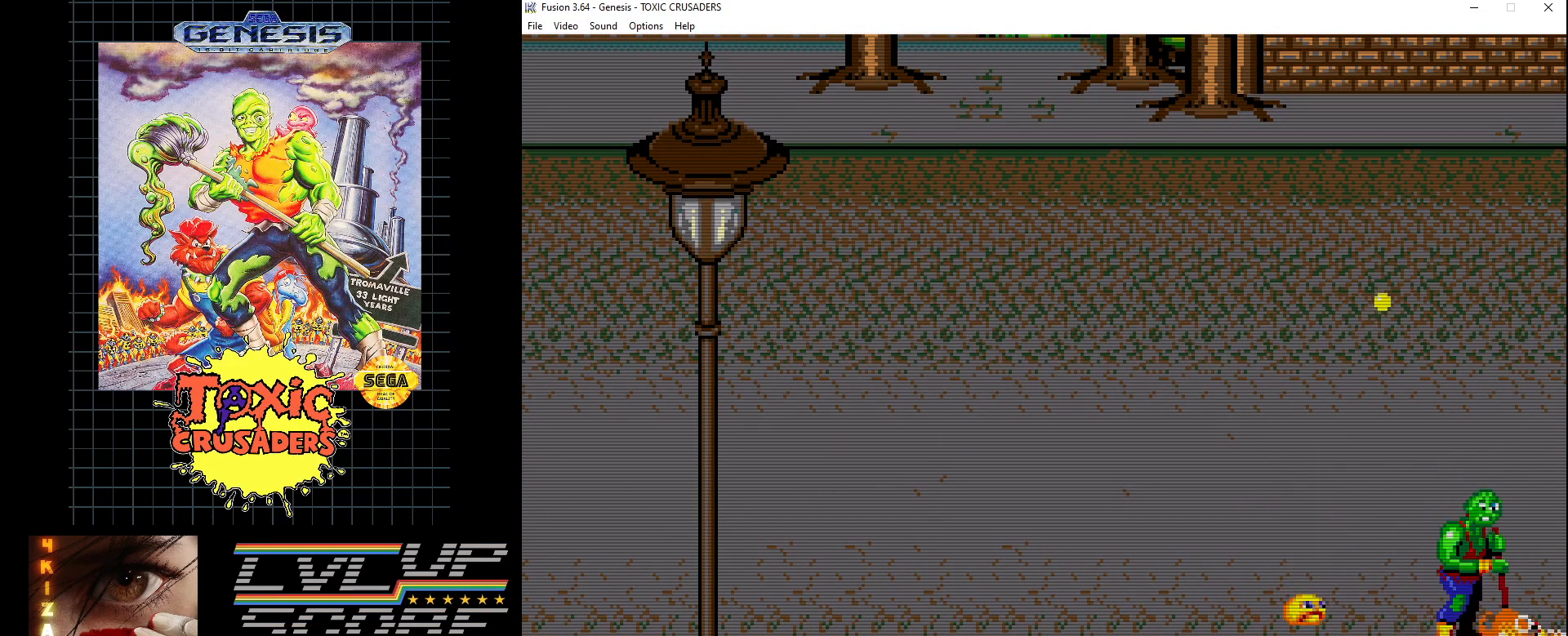
{"buttons": ["DPAD_LEFT"], "events": [[33, "DPAD_DOWN", "up"], [267, "DPAD_LEFT", "down"]]}
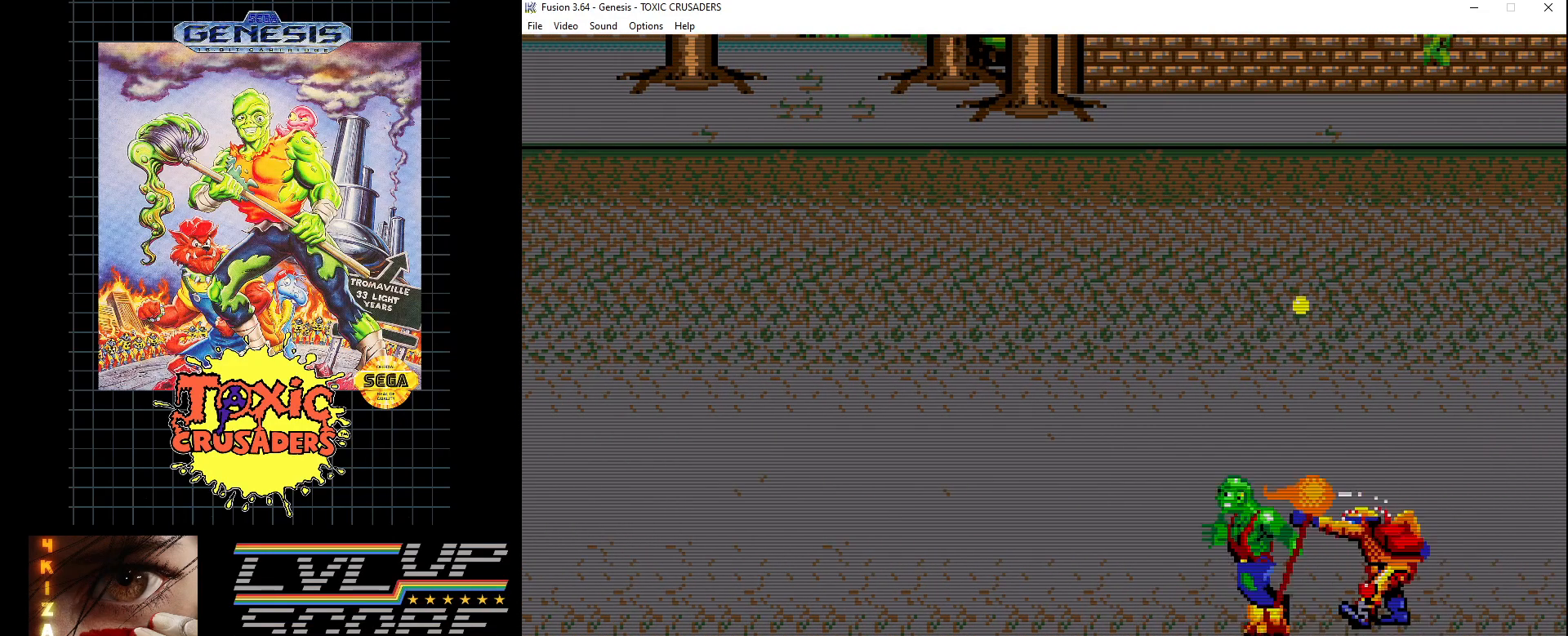
{"buttons": ["DPAD_DOWN", "DPAD_RIGHT"]}
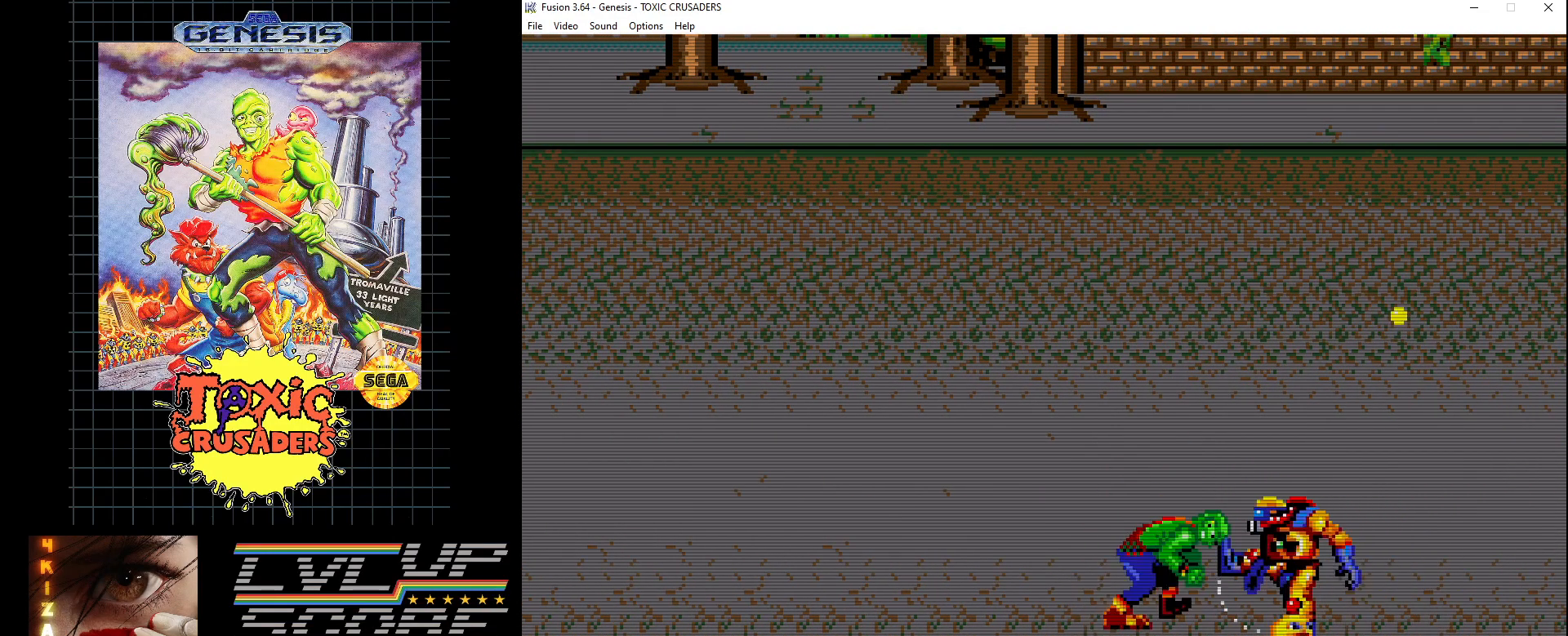
{"buttons": ["DPAD_RIGHT"], "events": [[17, "B", "down"], [50, "DPAD_DOWN", "up"], [50, "DPAD_RIGHT", "up"], [117, "B", "up"], [200, "B", "down"], [300, "B", "up"], [367, "B", "down"], [433, "DPAD_RIGHT", "down"], [450, "B", "up"]]}
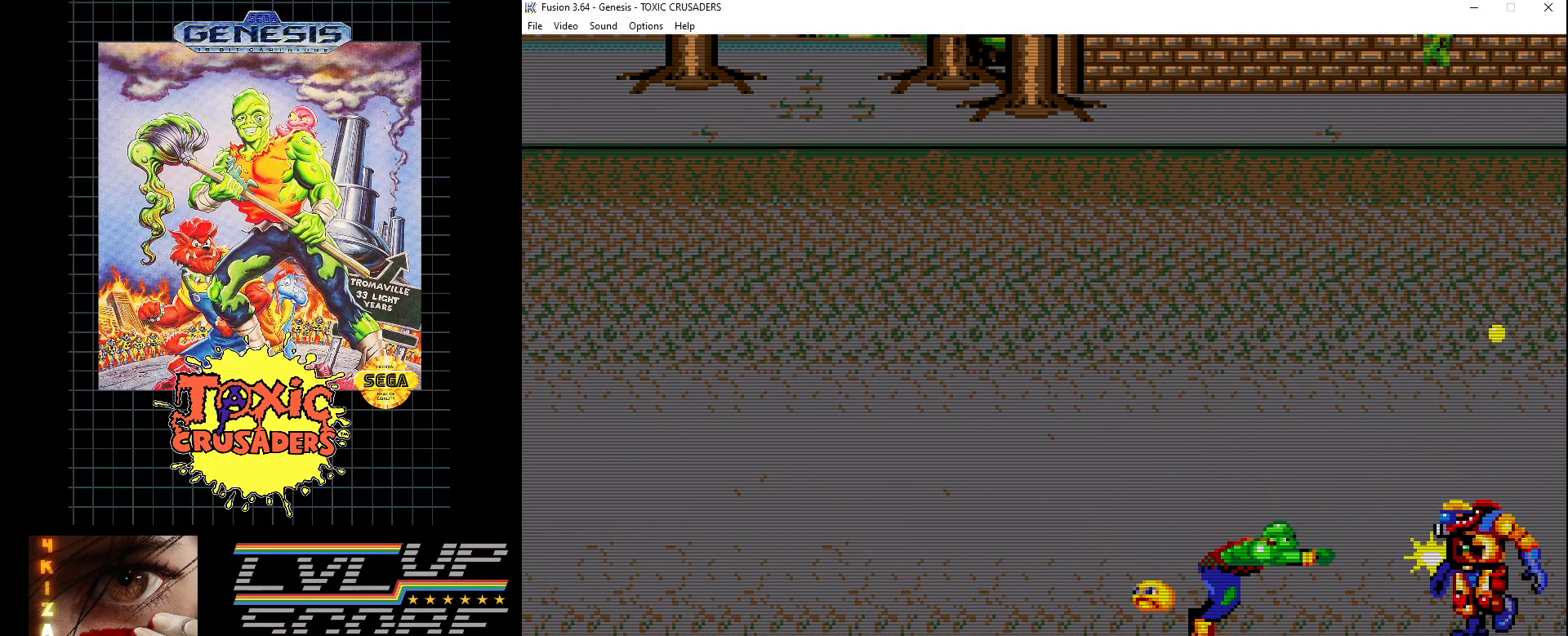
{"buttons": [], "events": [[50, "B", "down"], [133, "B", "up"], [133, "DPAD_RIGHT", "up"], [200, "B", "down"], [300, "B", "up"], [367, "B", "down"], [483, "B", "up"]]}